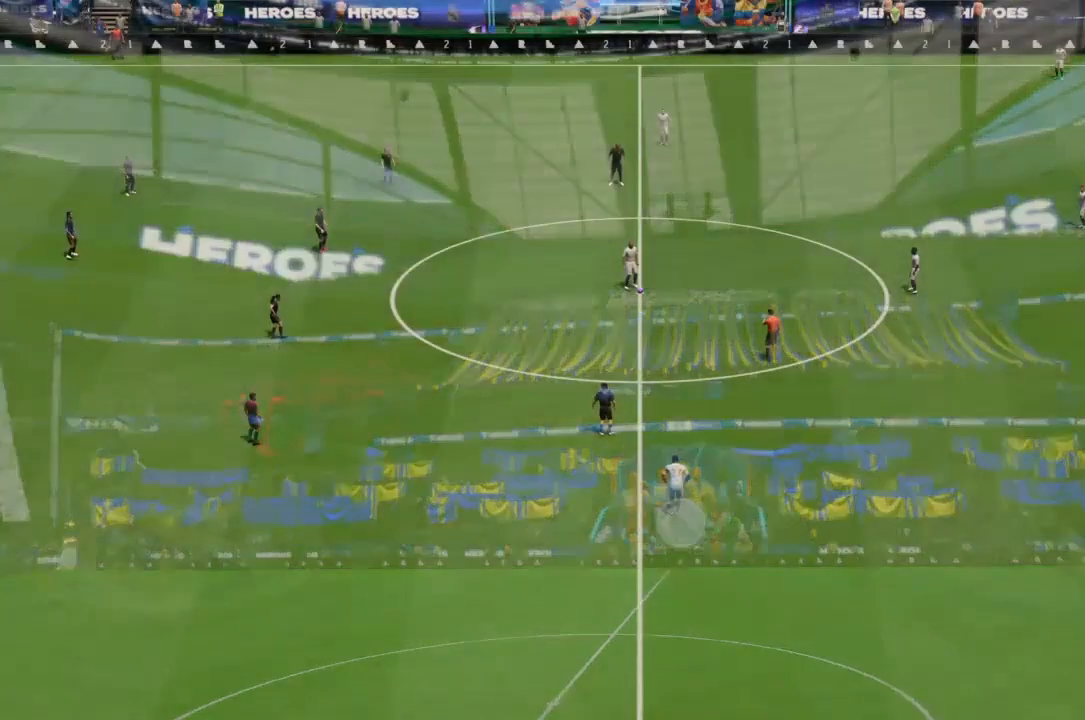
Gameplay with a controller (PlayStation layout); each line is a JSON object with the inputs held at the frame after it. "events" lists button and stick changes between this image and that frame as [ms after this image, input, new state], when the widget could be followed in between. Not read: L3 R3.
{"buttons": [], "left_stick": "center", "right_stick": "center", "events": []}
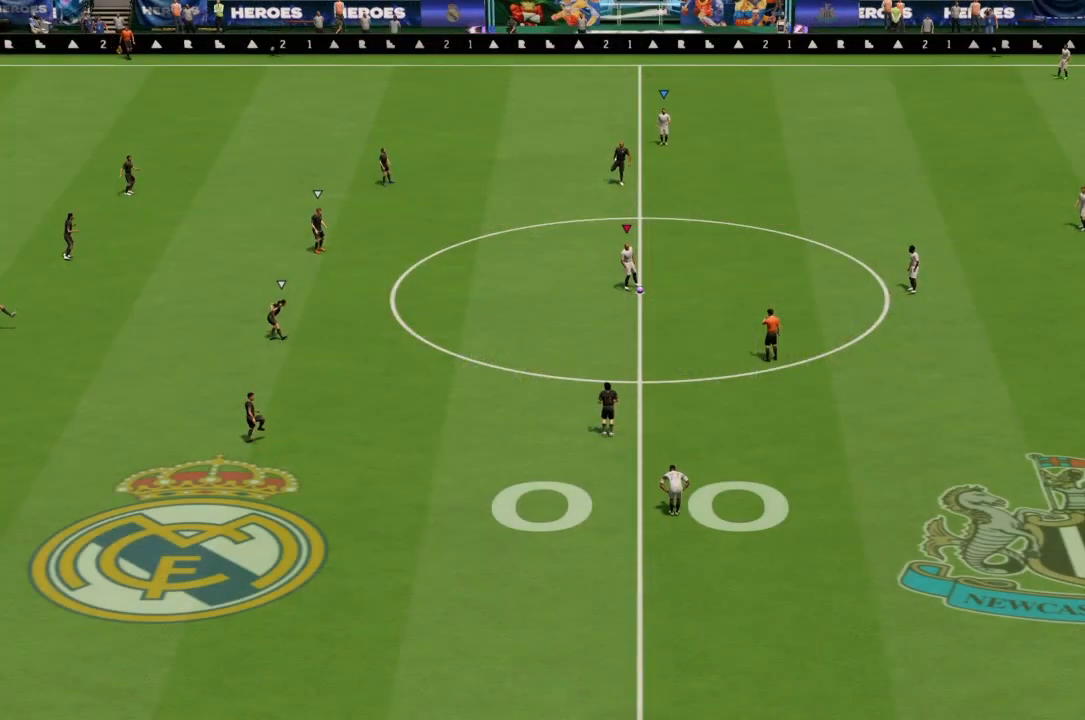
{"buttons": [], "left_stick": "center", "right_stick": "center", "events": []}
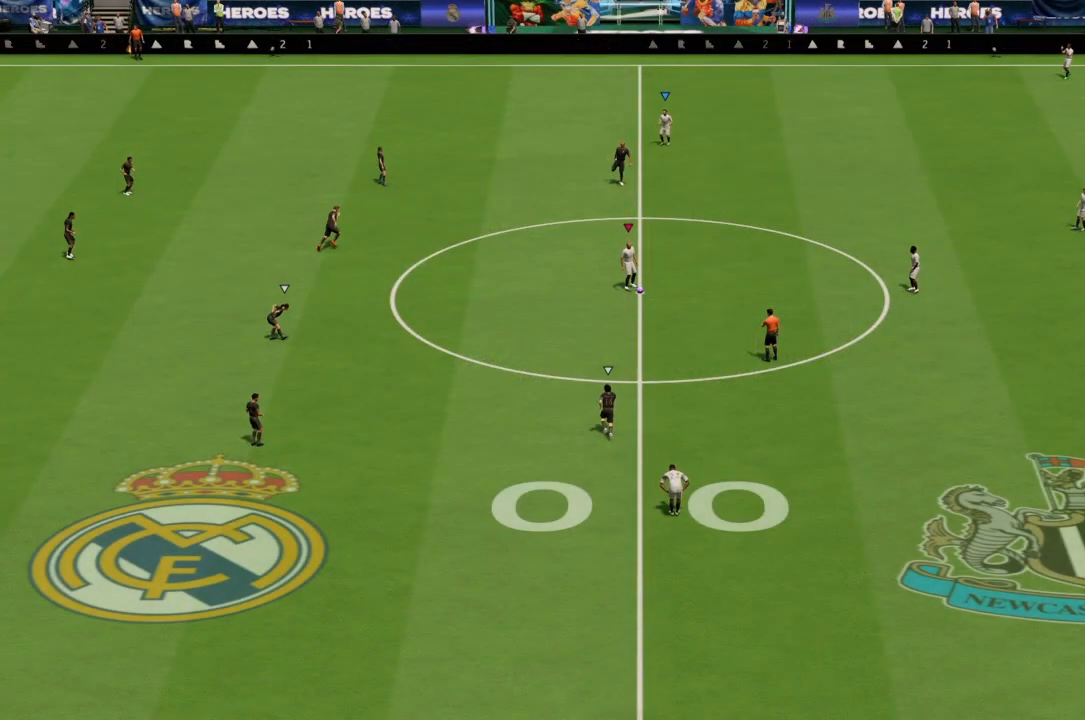
{"buttons": [], "left_stick": "center", "right_stick": "center", "events": []}
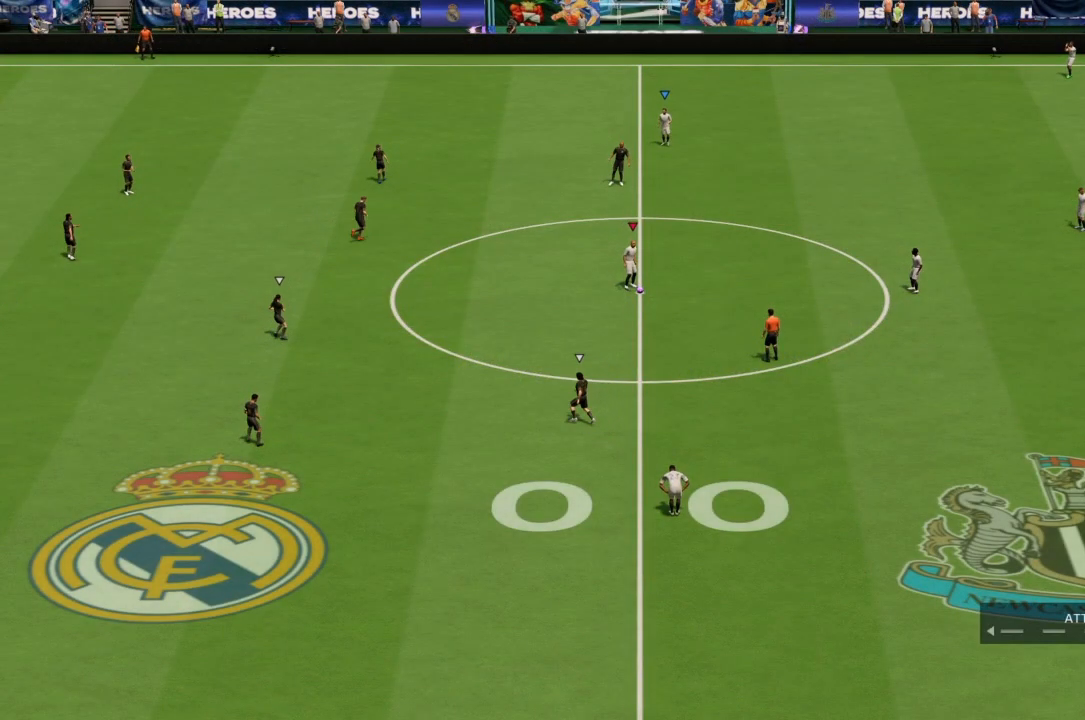
{"buttons": [], "left_stick": "center", "right_stick": "center", "events": []}
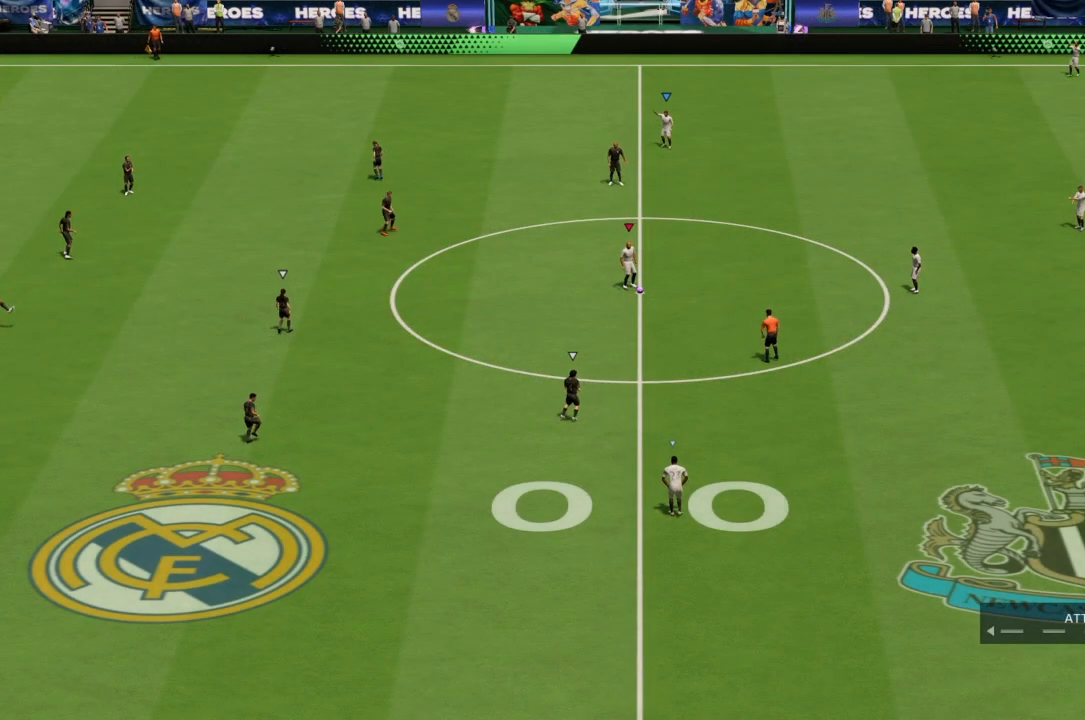
{"buttons": [], "left_stick": "center", "right_stick": "center", "events": []}
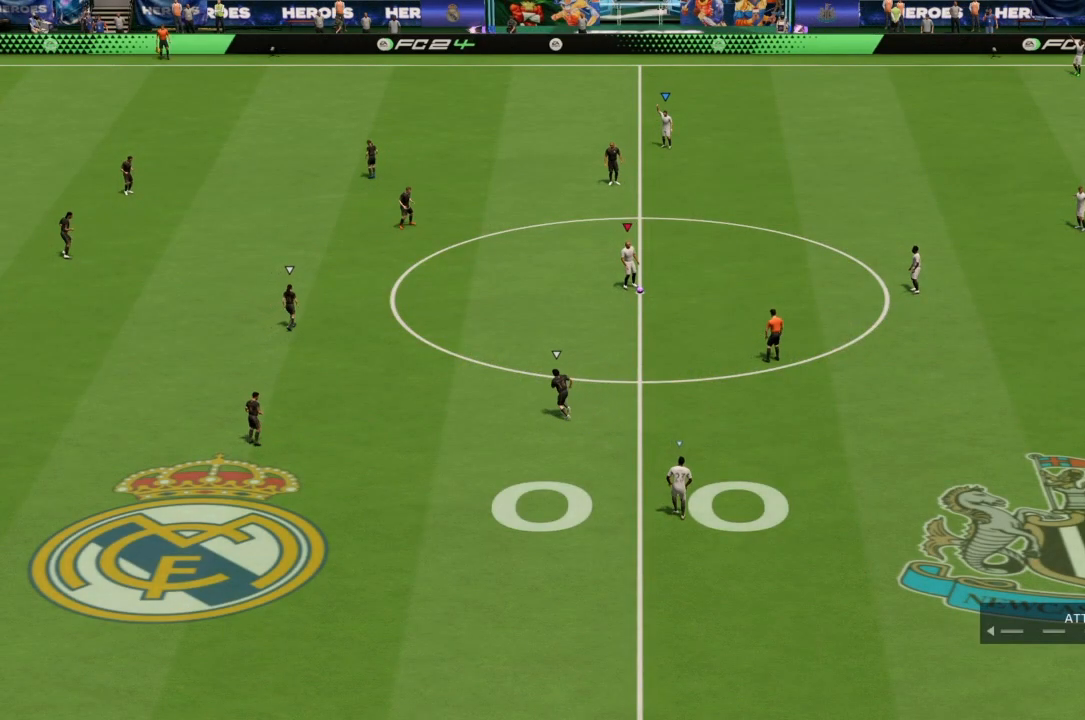
{"buttons": [], "left_stick": "center", "right_stick": "center", "events": []}
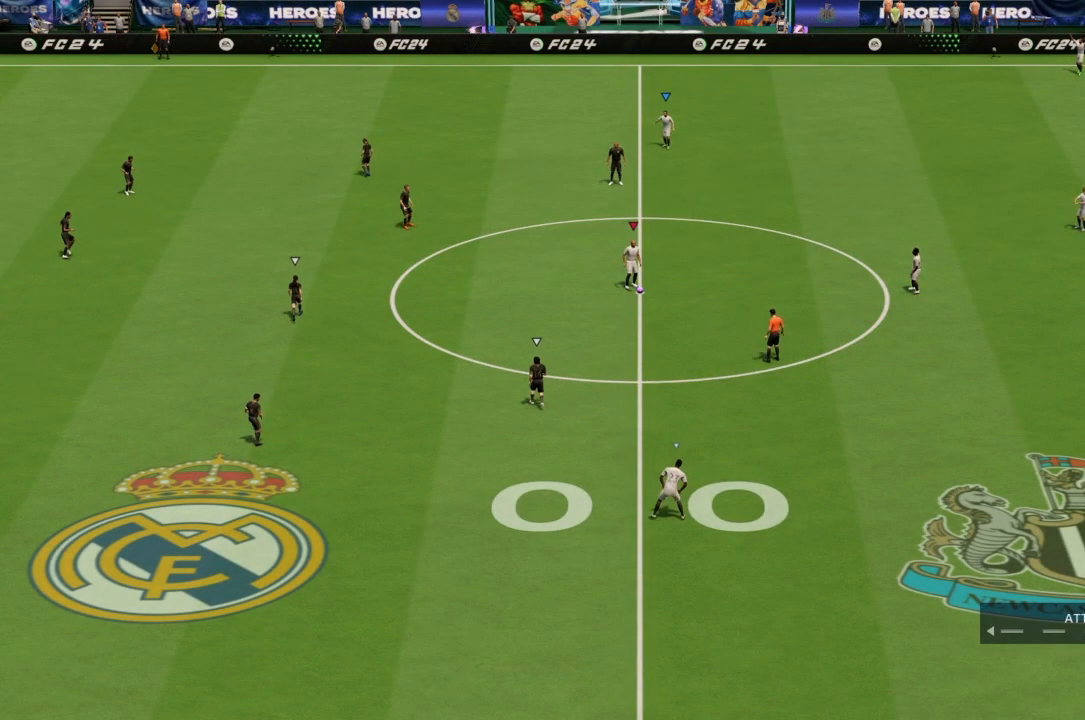
{"buttons": [], "left_stick": "center", "right_stick": "center", "events": []}
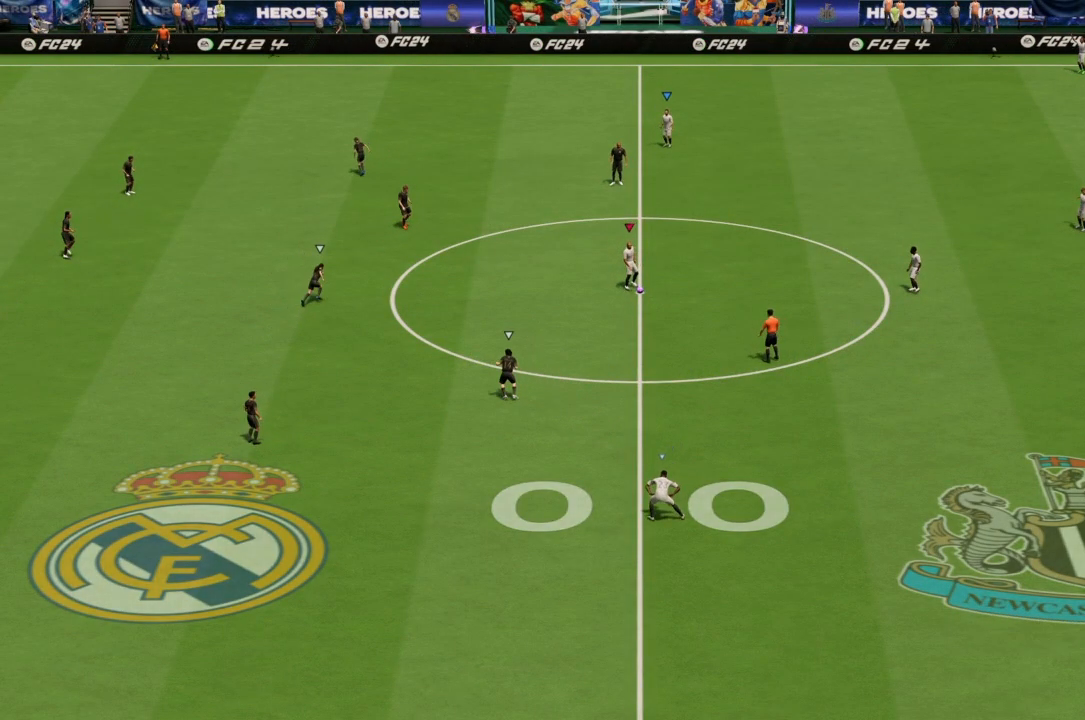
{"buttons": [], "left_stick": "center", "right_stick": "center", "events": []}
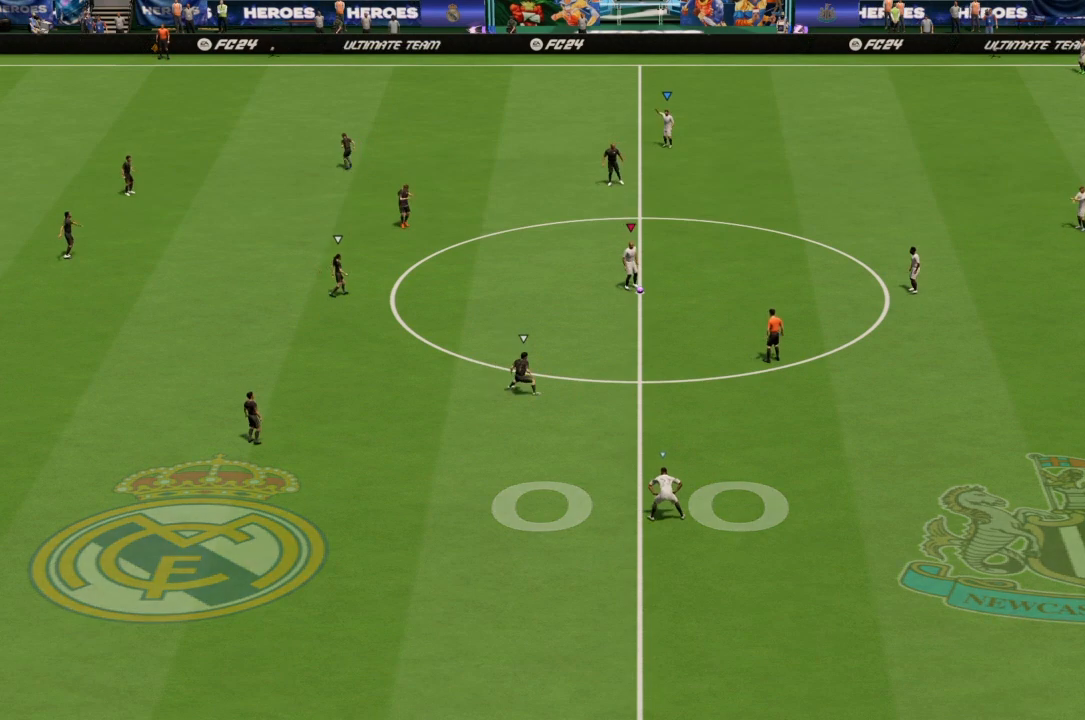
{"buttons": [], "left_stick": "center", "right_stick": "center", "events": []}
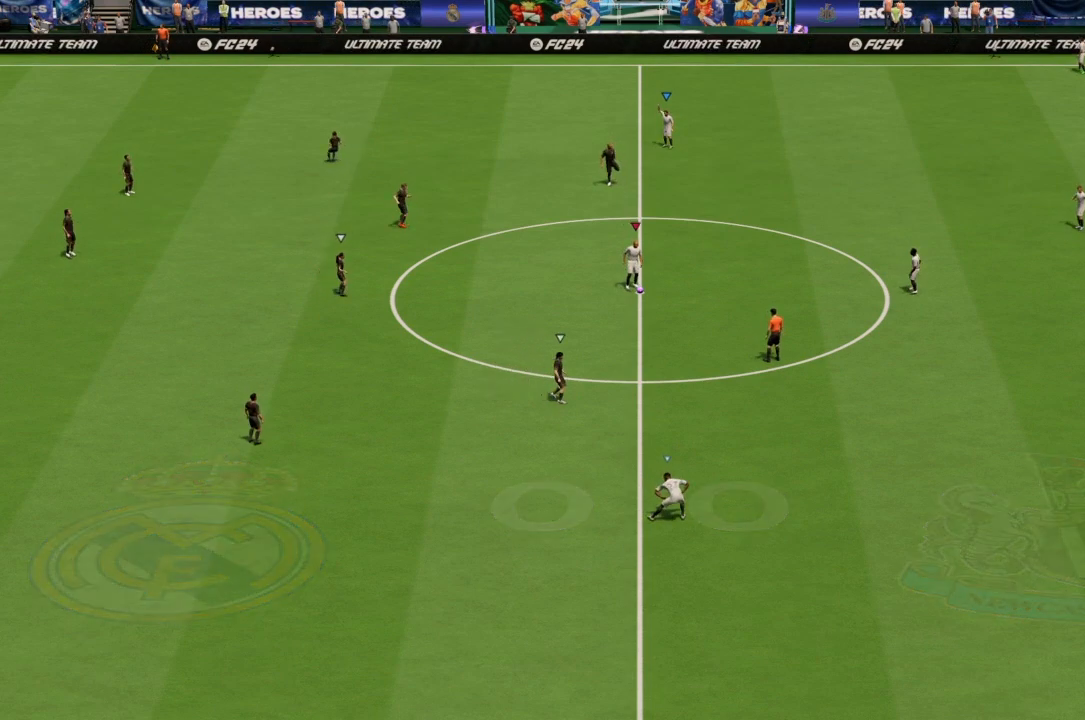
{"buttons": ["R2"], "left_stick": "center", "right_stick": "center", "events": [[267, "R2", "down"]]}
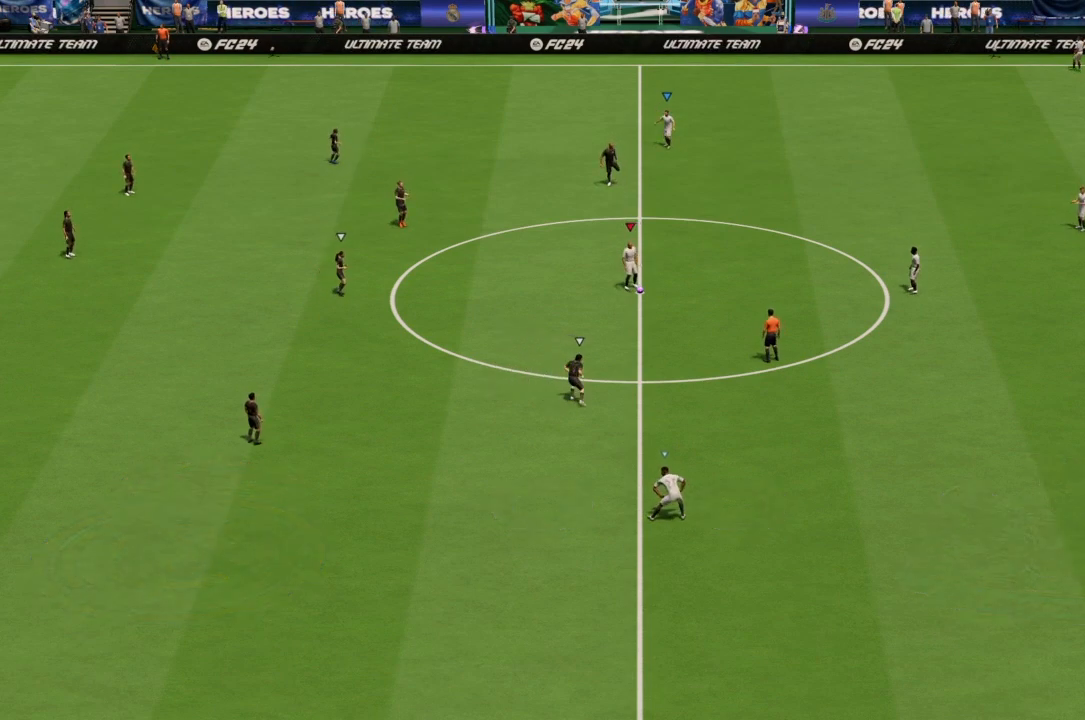
{"buttons": ["R2"], "left_stick": "down-right", "right_stick": "center", "events": [[333, "left_stick", "down"], [433, "left_stick", "down-right"]]}
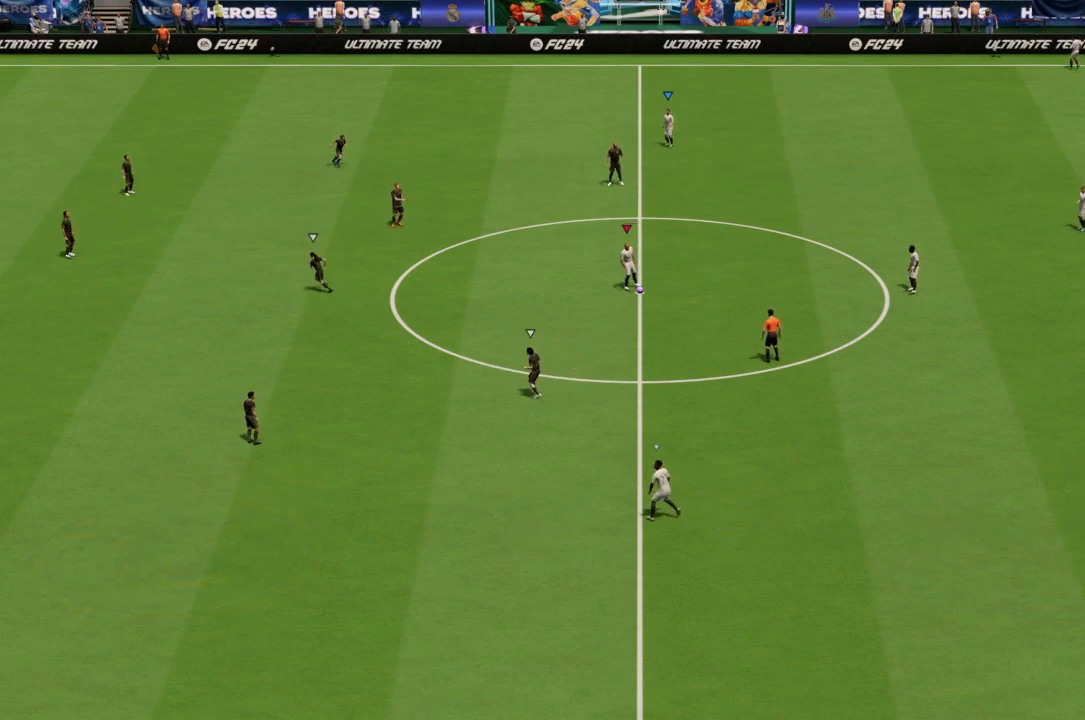
{"buttons": ["R2"], "left_stick": "down-right", "right_stick": "center", "events": []}
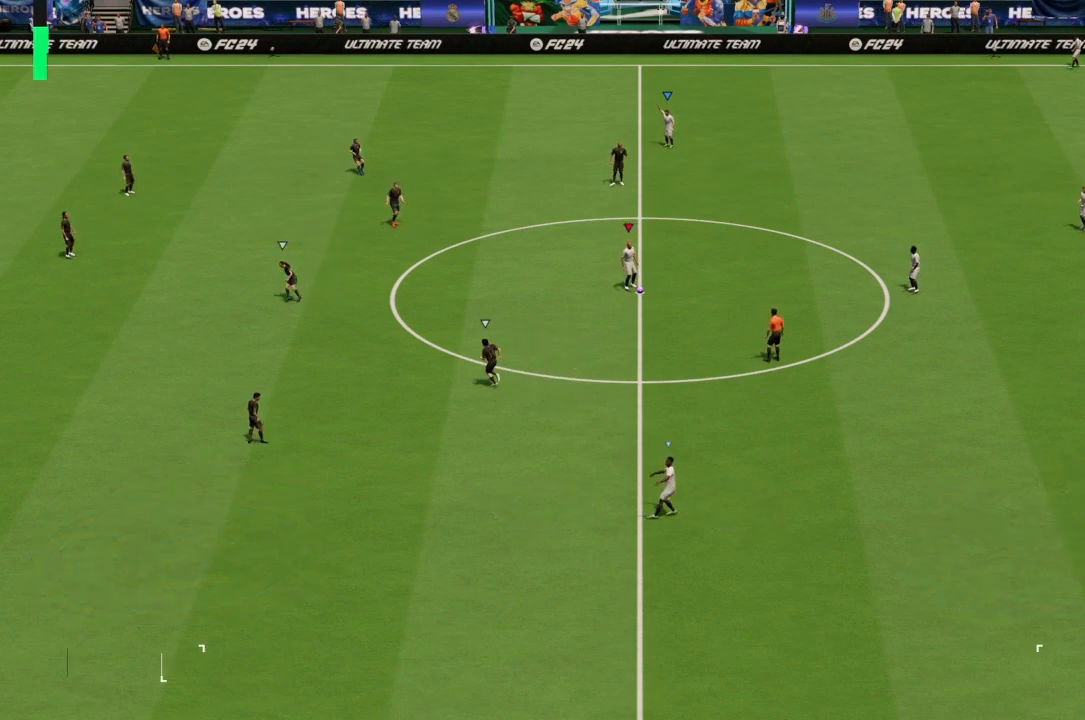
{"buttons": ["R2"], "left_stick": "down-right", "right_stick": "center", "events": []}
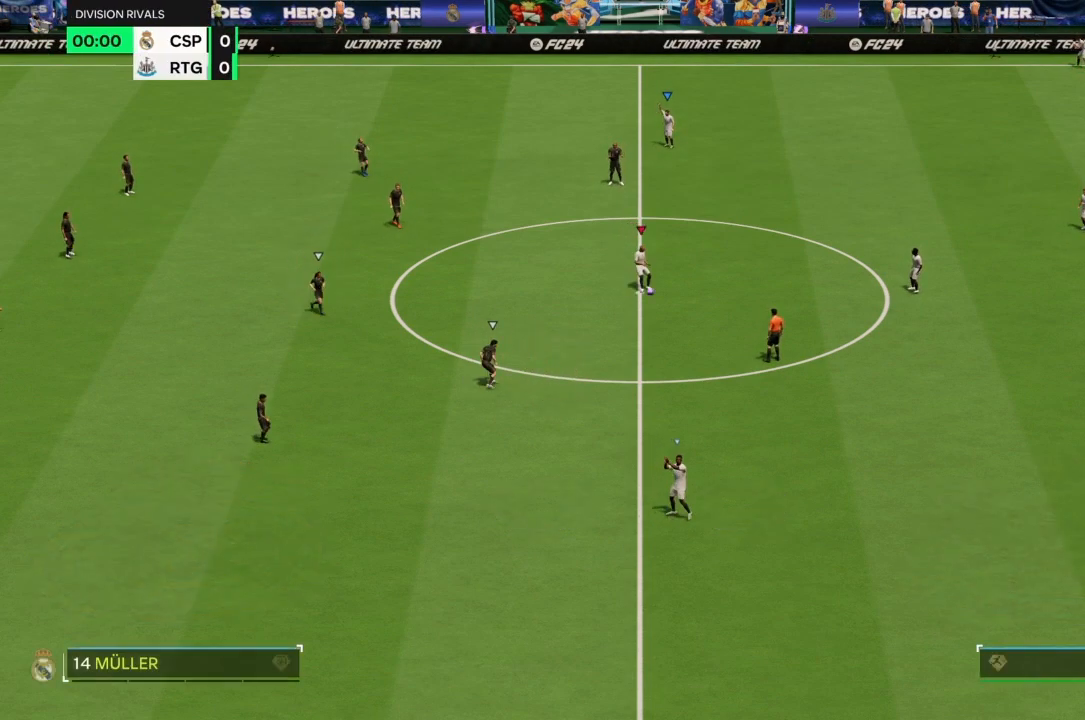
{"buttons": ["R2"], "left_stick": "down-right", "right_stick": "center", "events": []}
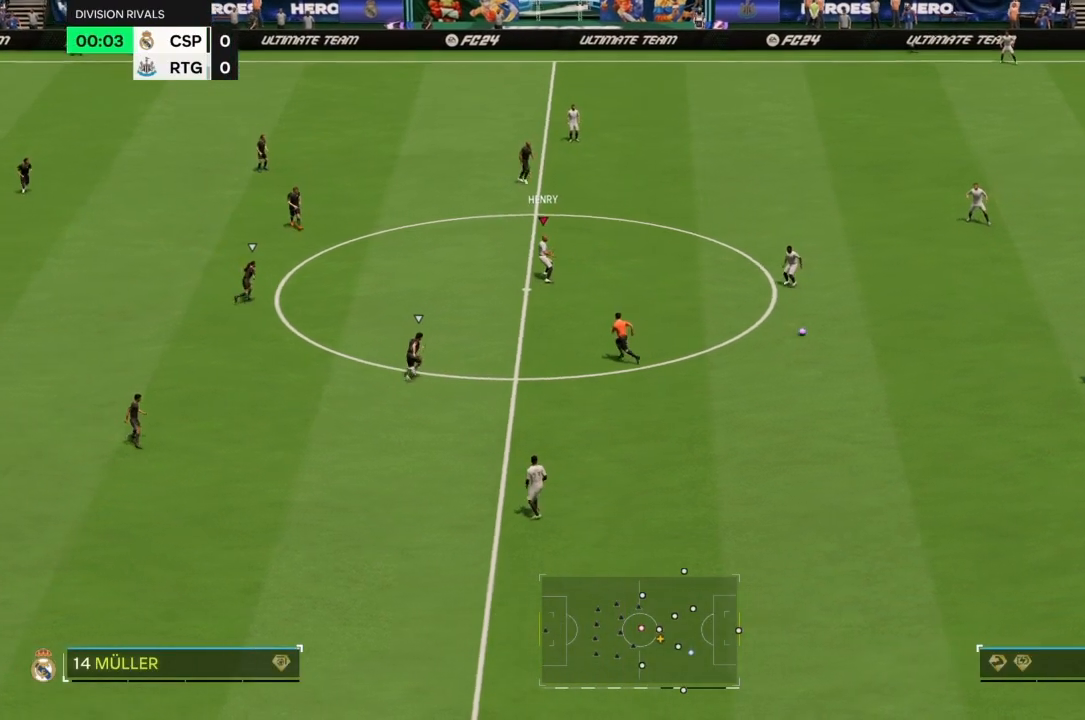
{"buttons": ["R2"], "left_stick": "down-left", "right_stick": "center", "events": [[167, "left_stick", "down"], [367, "left_stick", "down-left"]]}
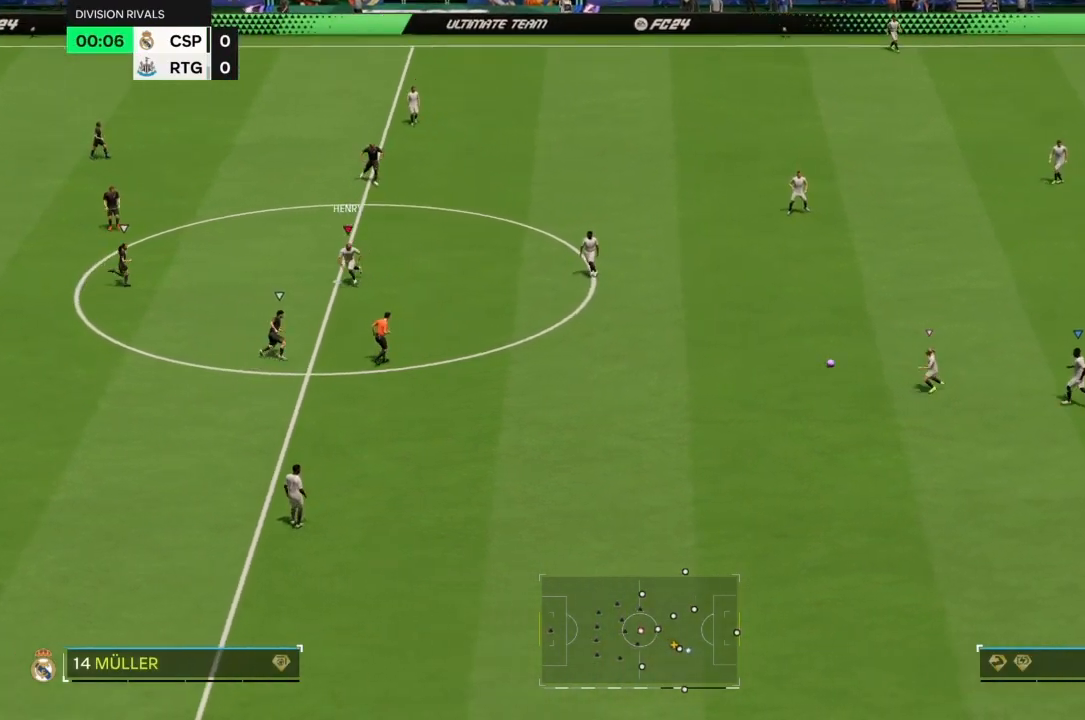
{"buttons": ["R2"], "left_stick": "down-left", "right_stick": "center", "events": []}
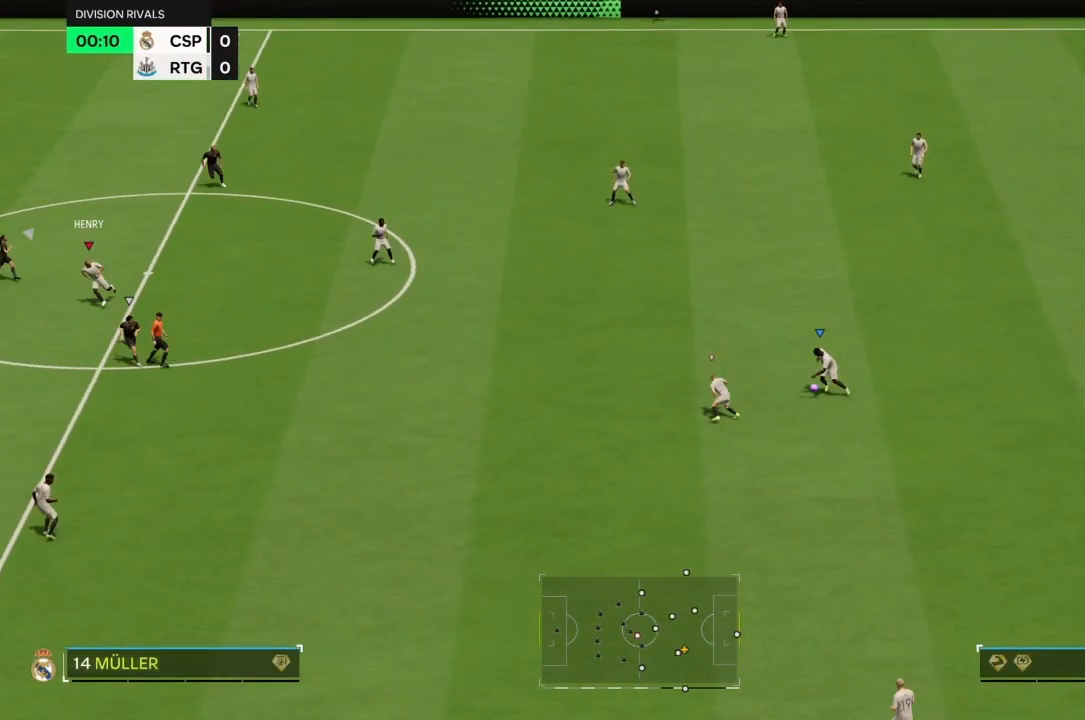
{"buttons": ["R2"], "left_stick": "down-left", "right_stick": "center", "events": []}
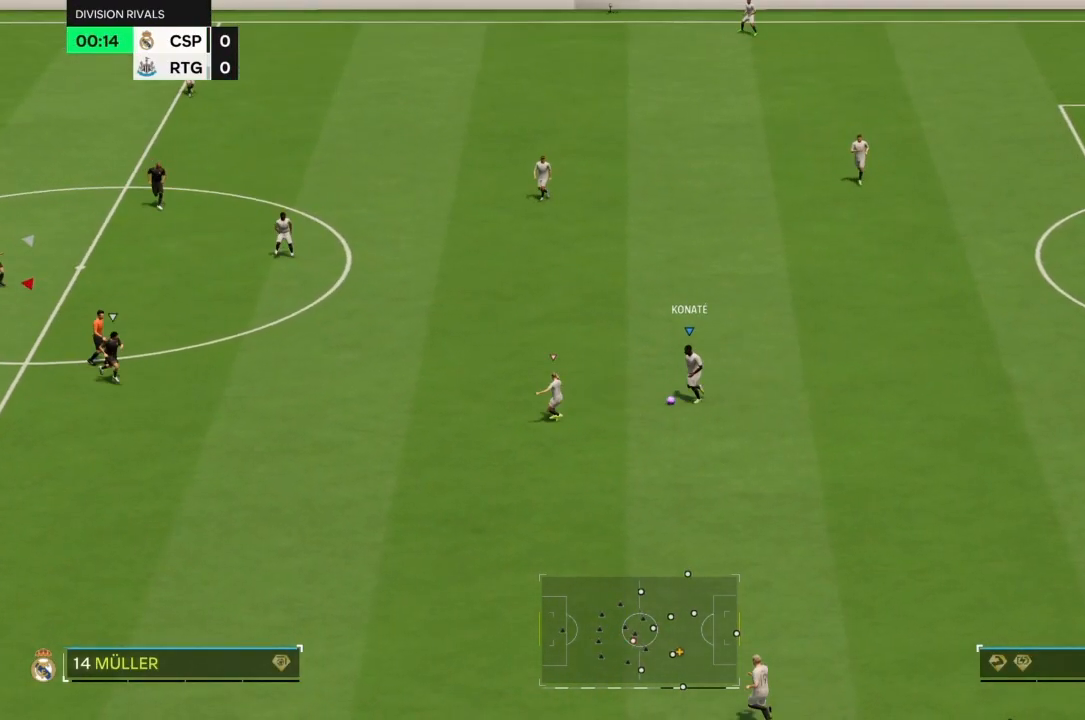
{"buttons": ["R2"], "left_stick": "down-left", "right_stick": "center", "events": []}
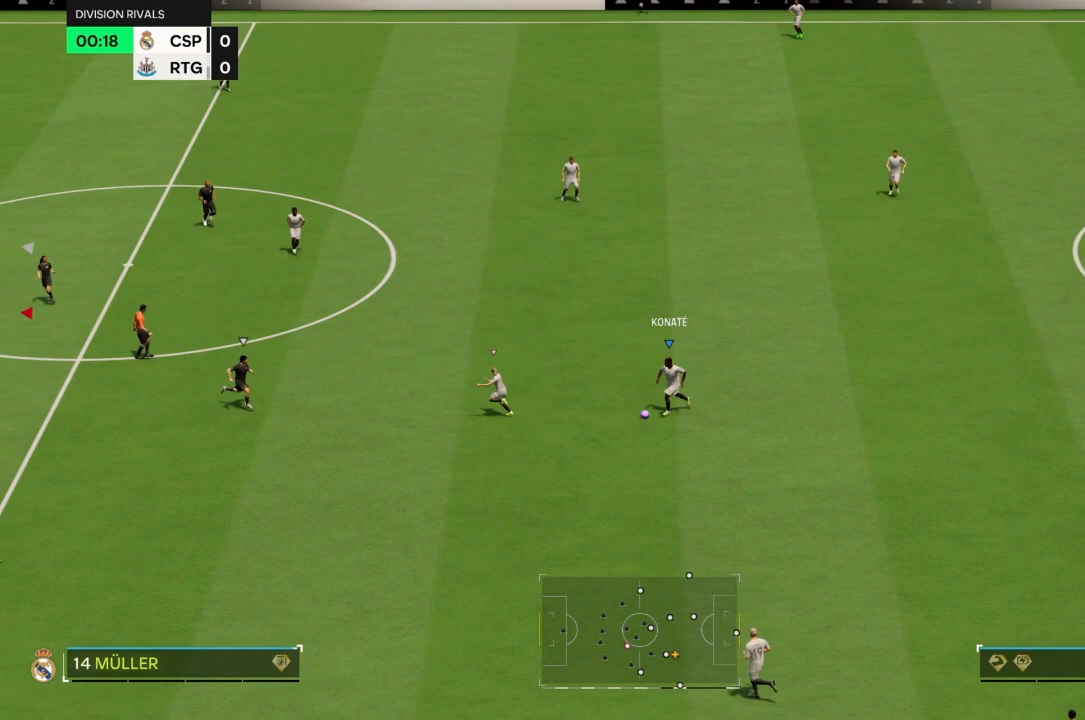
{"buttons": ["R2"], "left_stick": "down", "right_stick": "center", "events": [[500, "left_stick", "down"]]}
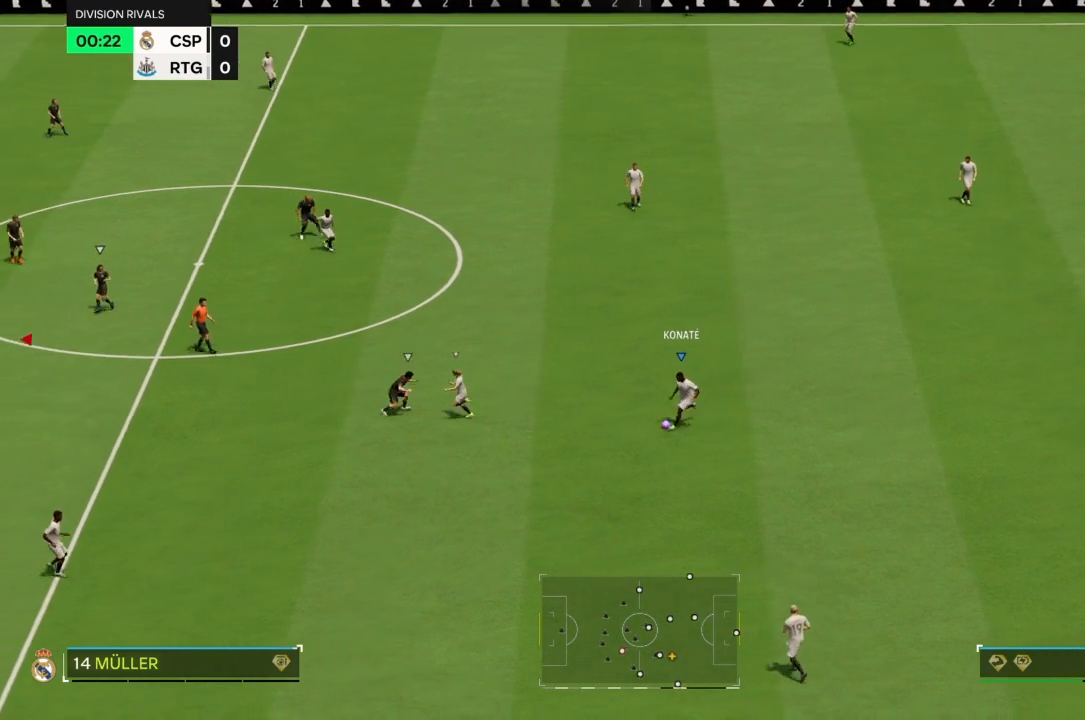
{"buttons": [], "left_stick": "down", "right_stick": "center", "events": [[400, "R2", "up"]]}
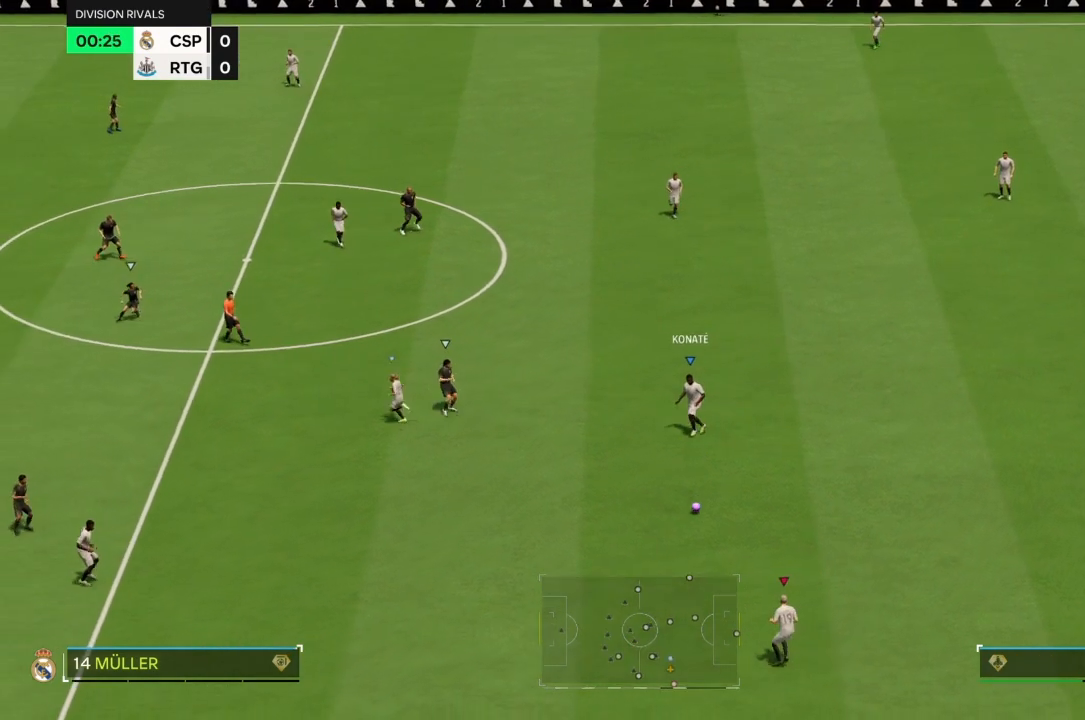
{"buttons": [], "left_stick": "left", "right_stick": "center"}
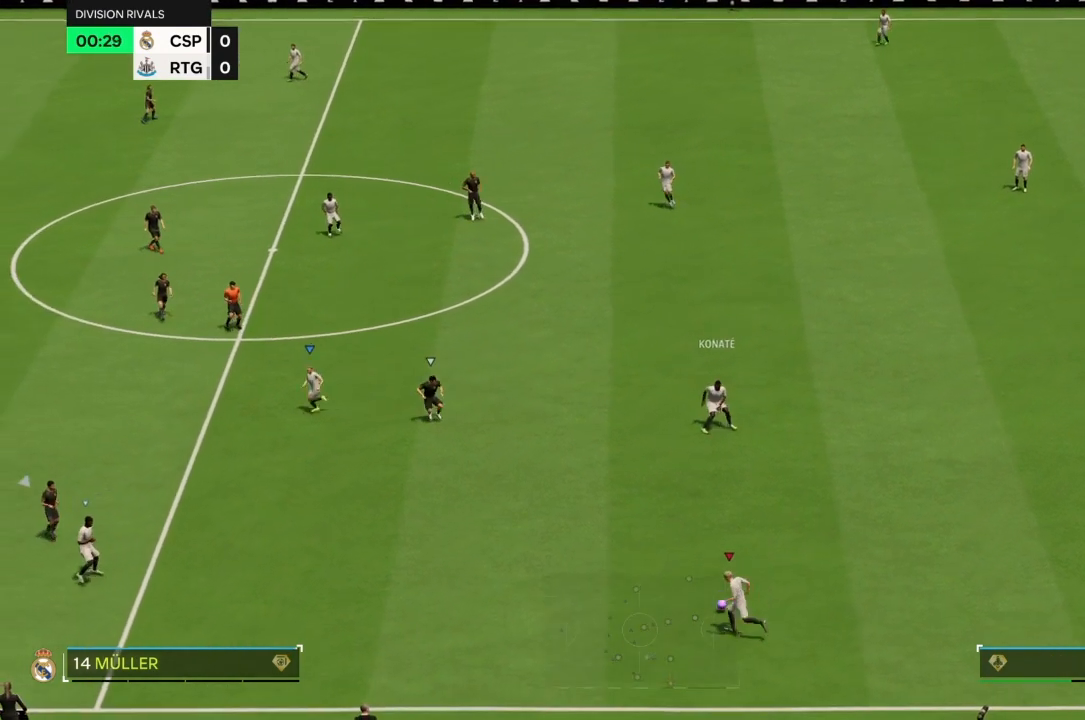
{"buttons": [], "left_stick": "left", "right_stick": "center", "events": []}
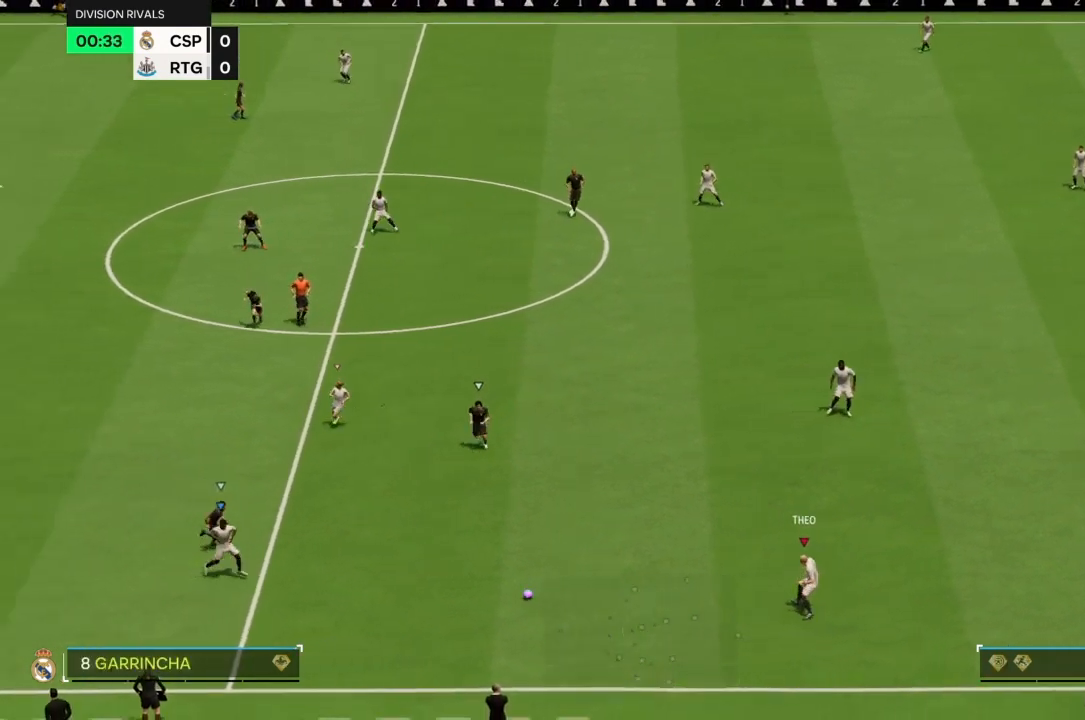
{"buttons": ["R2"], "left_stick": "left", "right_stick": "center", "events": [[233, "R2", "down"]]}
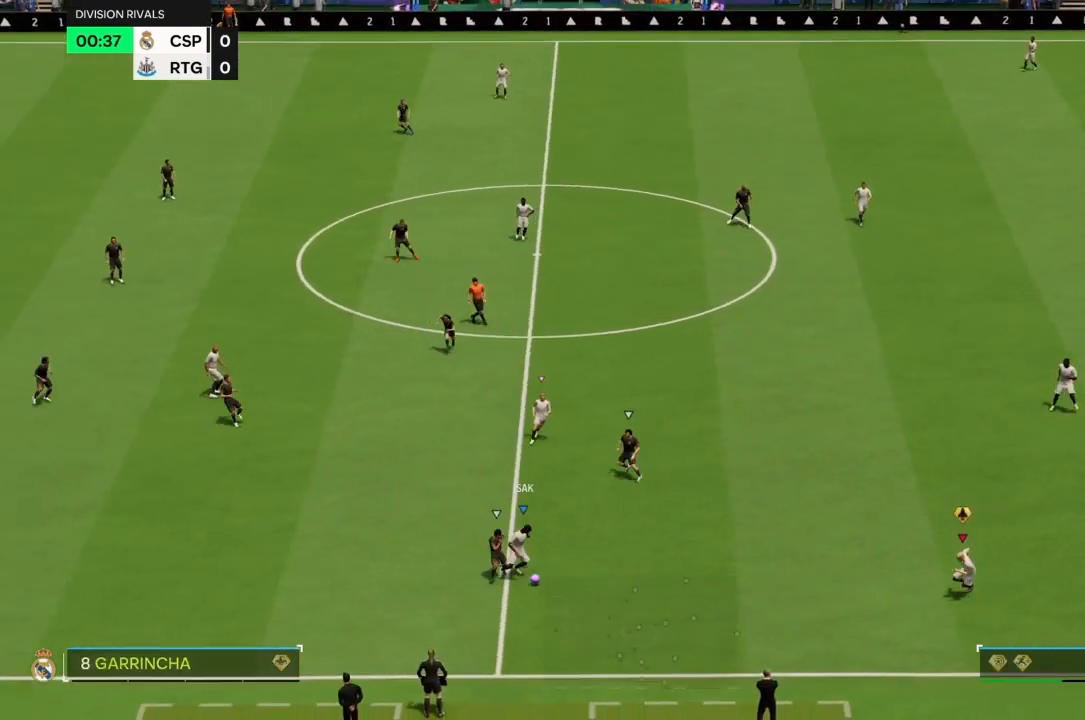
{"buttons": [], "left_stick": "down-left", "right_stick": "center", "events": [[267, "R2", "up"], [300, "left_stick", "down-left"]]}